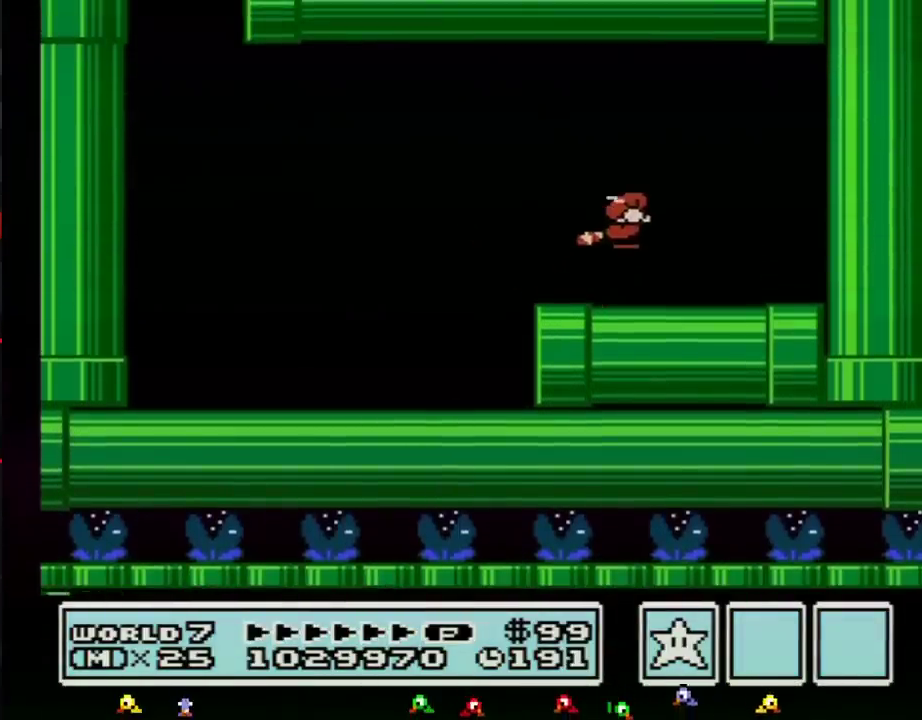
Gameplay with a controller (Nintendo layout); each line is a JSON object with the inputs held at the frame after it. "events" lists button and stick changes between this image and that frame as [ms after this image, input, new state], when the widget could be followed in between. Not read: L3 R3.
{"buttons": ["A", "B", "DPAD_RIGHT"], "events": [[17, "A", "down"], [50, "DPAD_RIGHT", "down"], [83, "DPAD_DOWN", "up"]]}
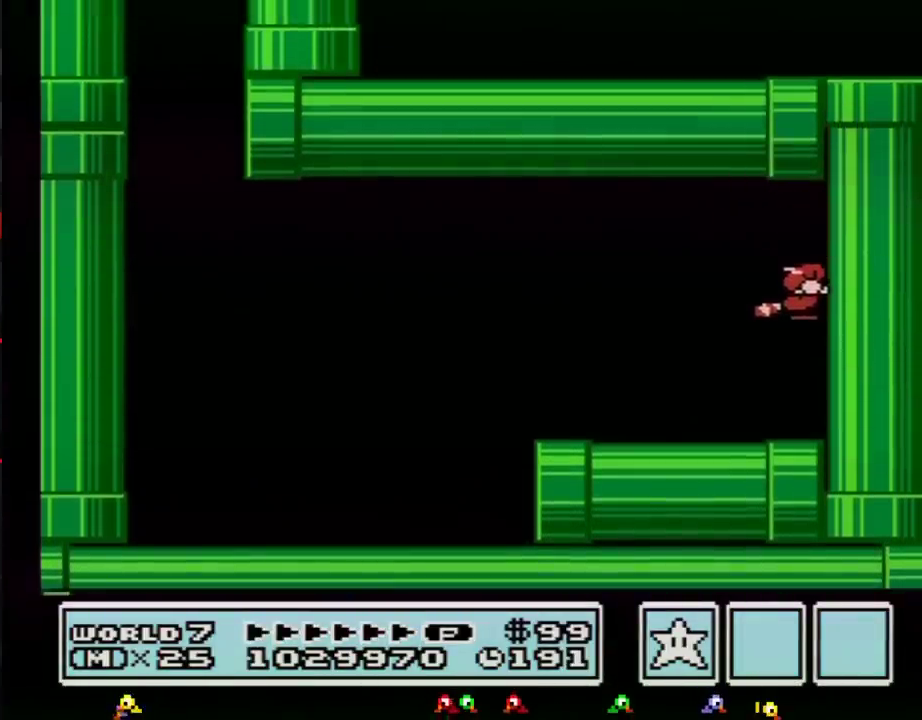
{"buttons": [], "events": [[50, "A", "up"], [100, "B", "up"], [117, "DPAD_RIGHT", "up"], [217, "DPAD_LEFT", "down"], [433, "DPAD_LEFT", "up"]]}
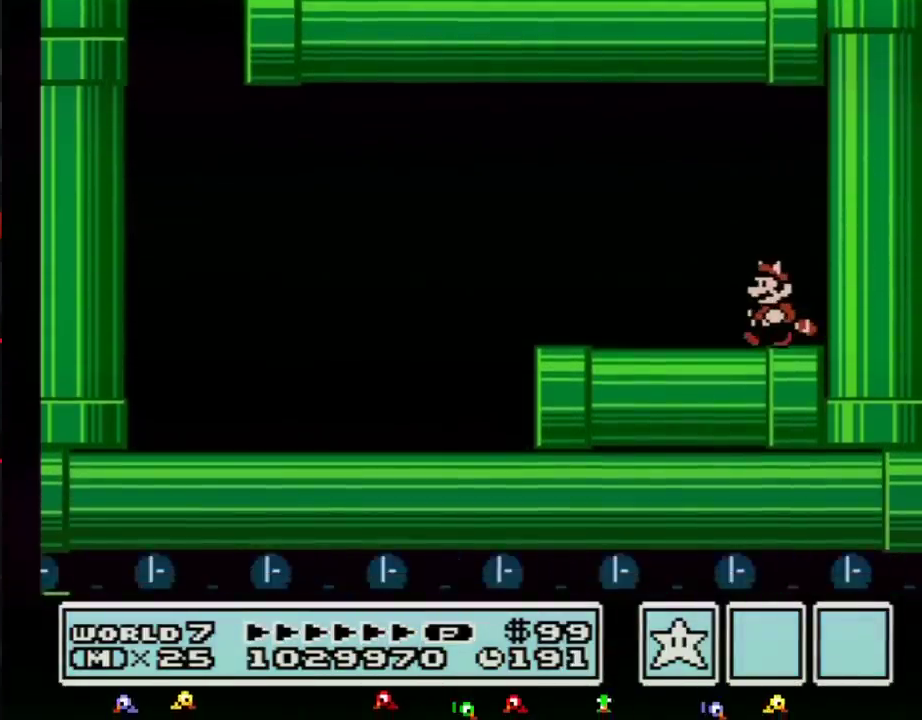
{"buttons": [], "events": []}
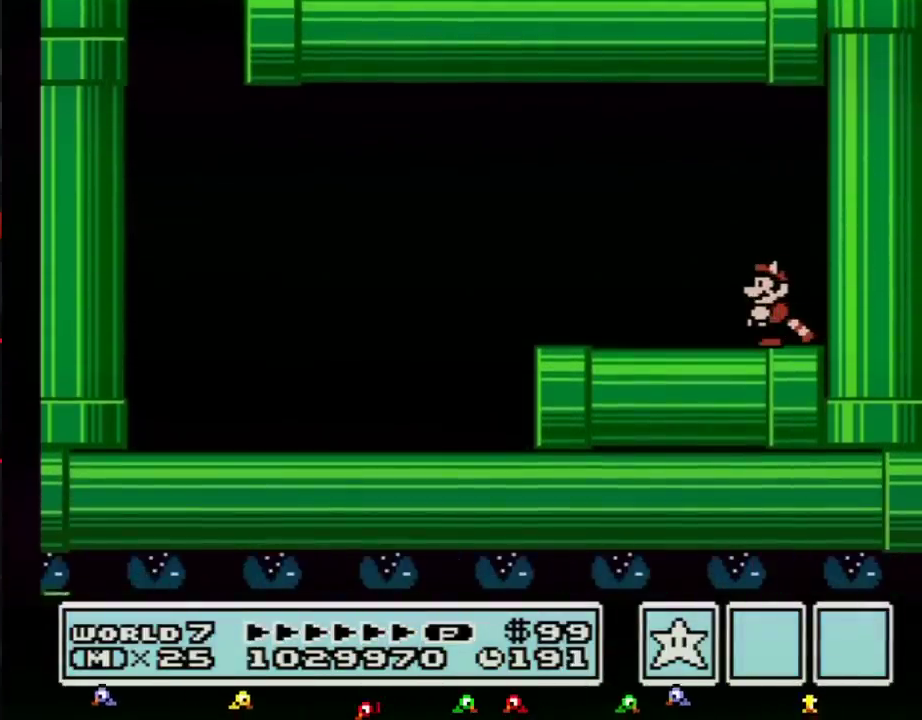
{"buttons": [], "events": []}
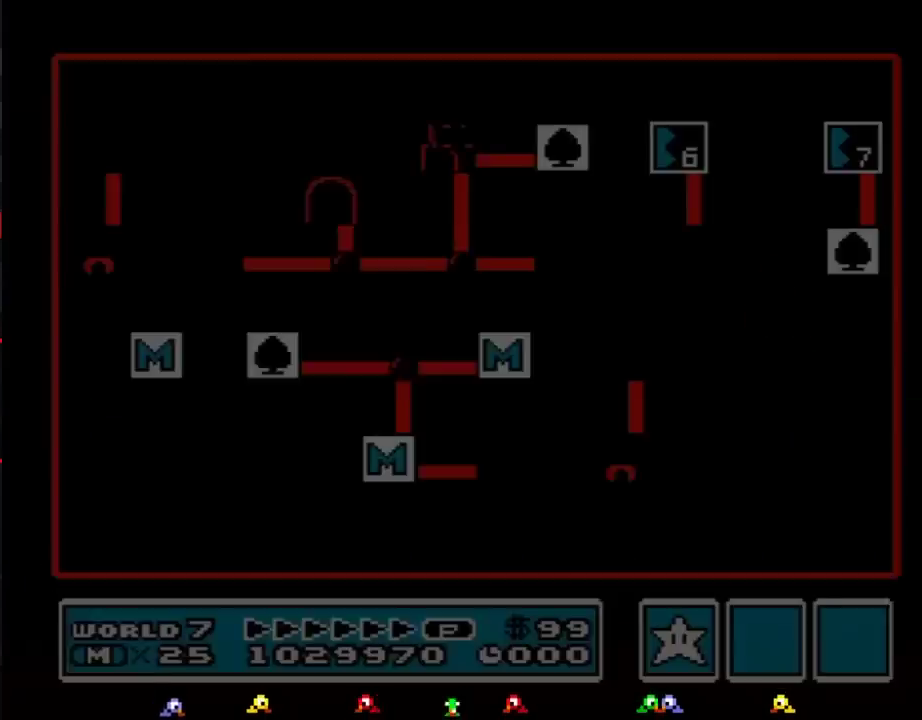
{"buttons": [], "events": []}
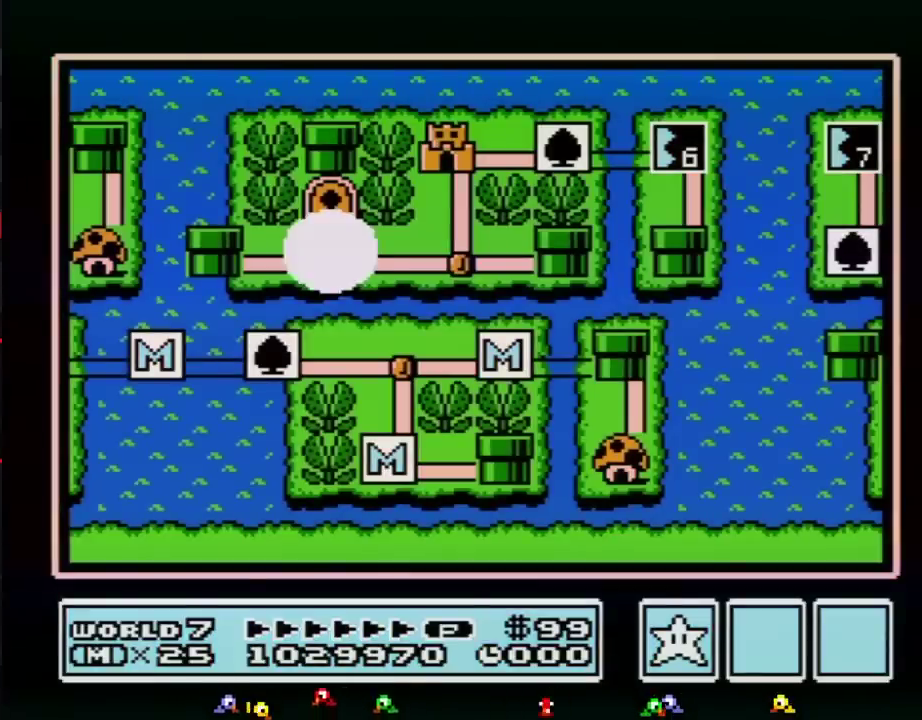
{"buttons": ["DPAD_RIGHT"], "events": [[467, "DPAD_RIGHT", "down"]]}
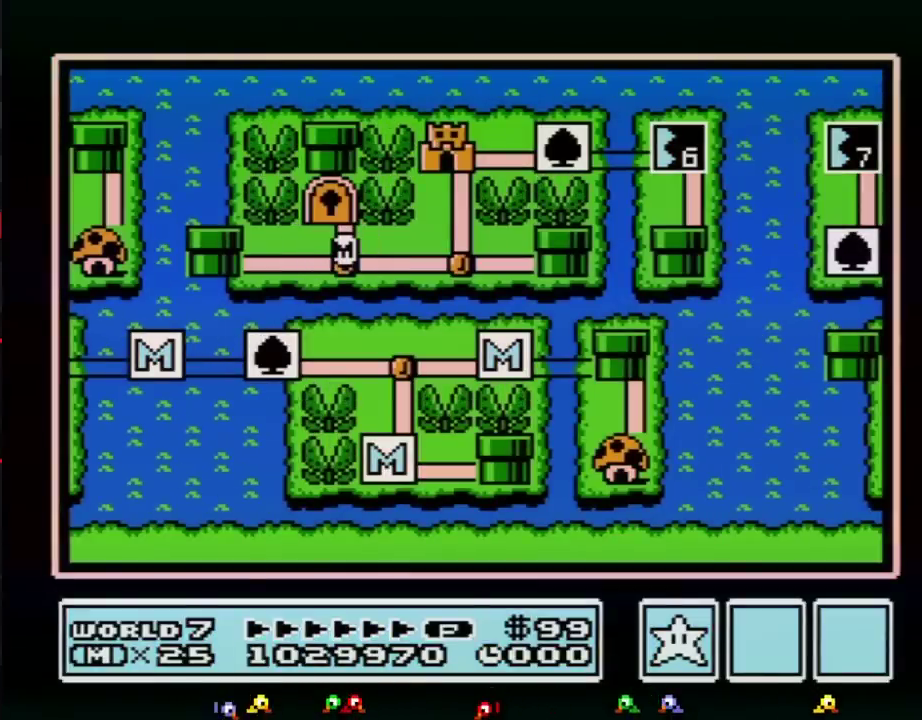
{"buttons": ["DPAD_RIGHT"], "events": []}
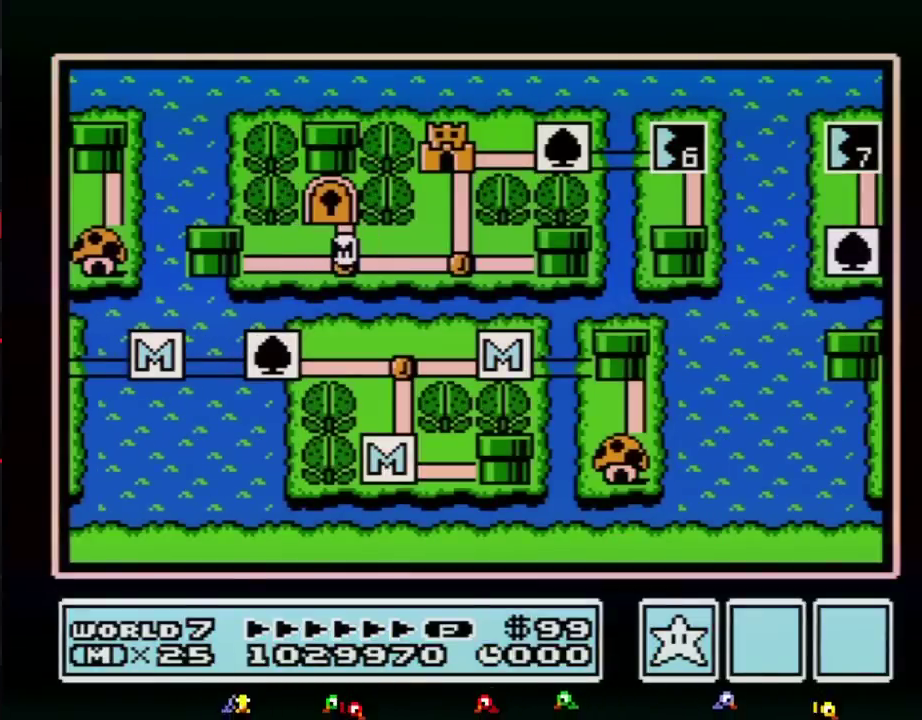
{"buttons": ["DPAD_RIGHT"], "events": []}
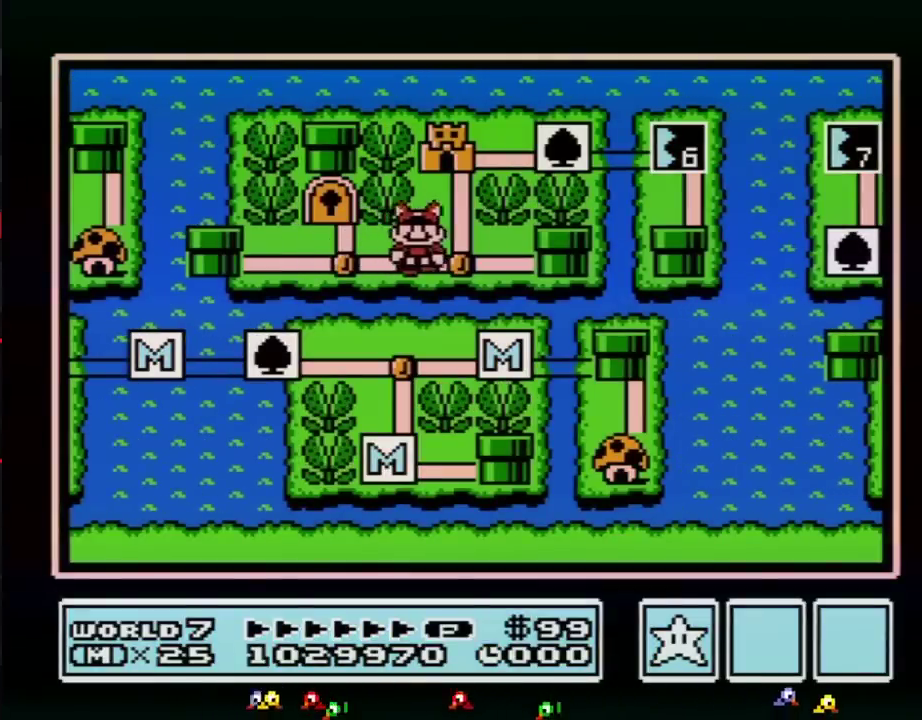
{"buttons": [], "events": [[150, "DPAD_RIGHT", "up"], [217, "DPAD_UP", "down"], [433, "DPAD_UP", "up"]]}
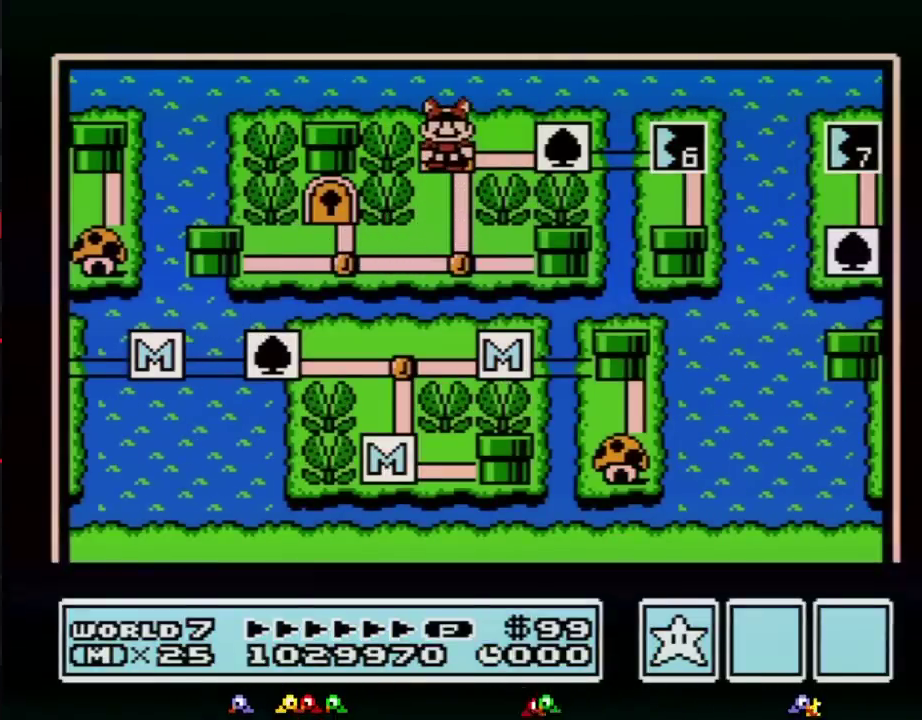
{"buttons": [], "events": []}
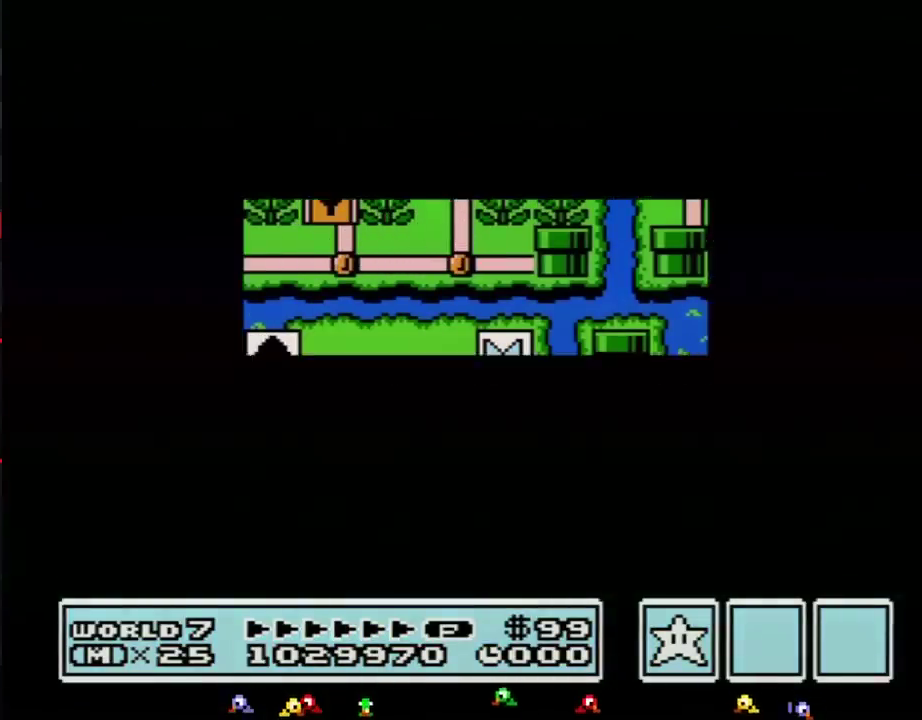
{"buttons": [], "events": []}
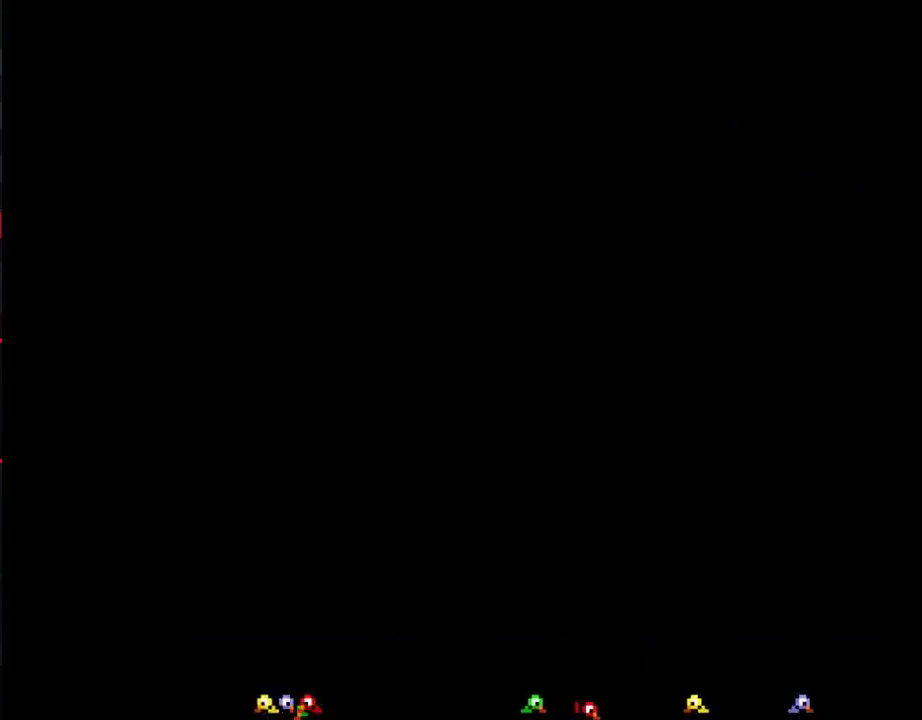
{"buttons": ["B", "DPAD_RIGHT"], "events": [[183, "B", "down"], [183, "DPAD_RIGHT", "down"]]}
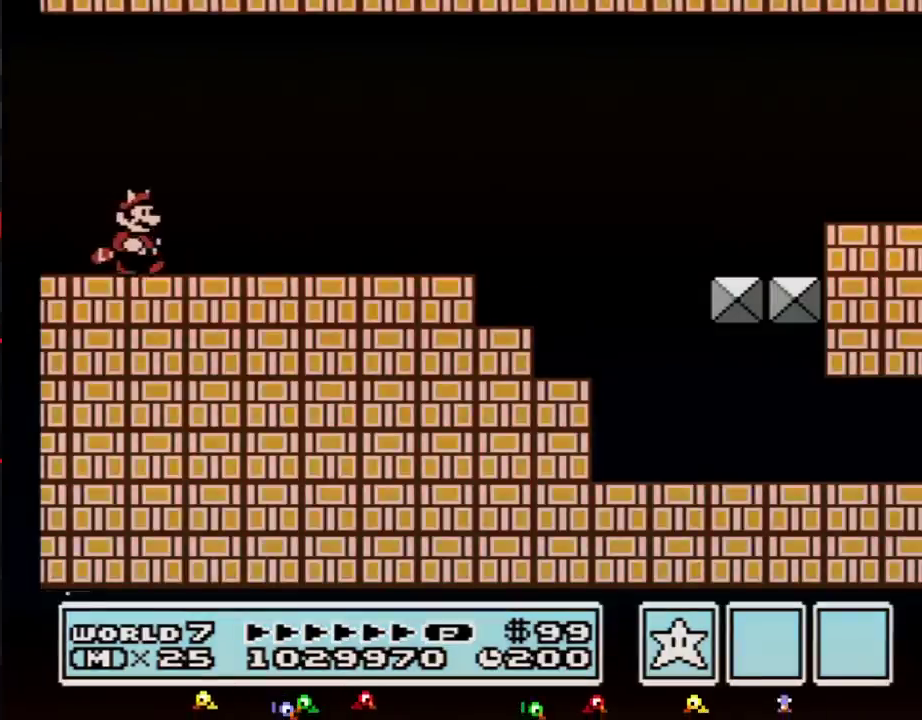
{"buttons": ["B", "DPAD_RIGHT"], "events": []}
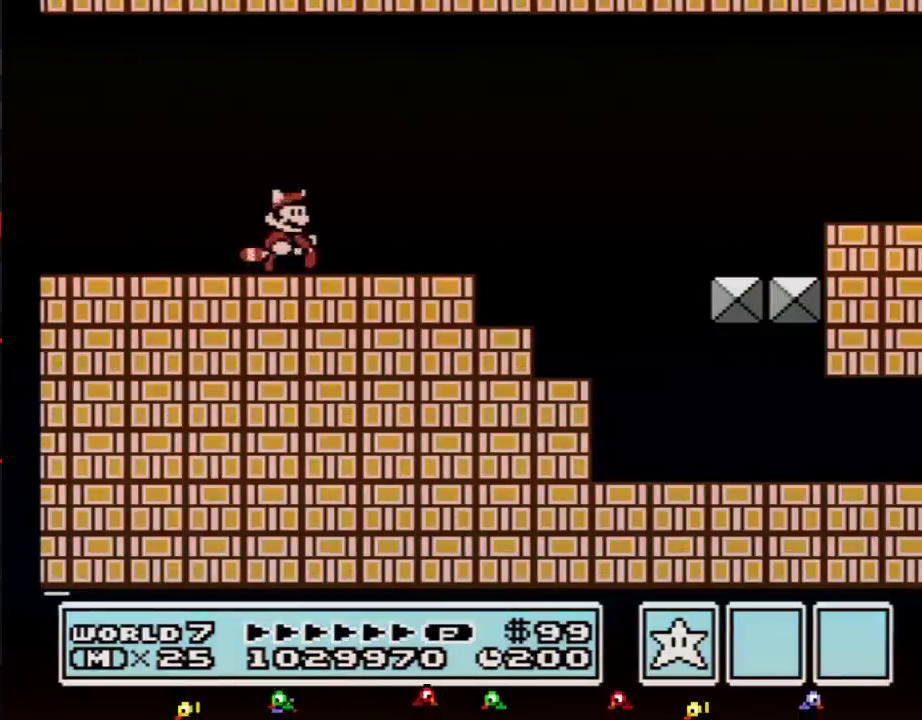
{"buttons": ["B", "DPAD_RIGHT"], "events": []}
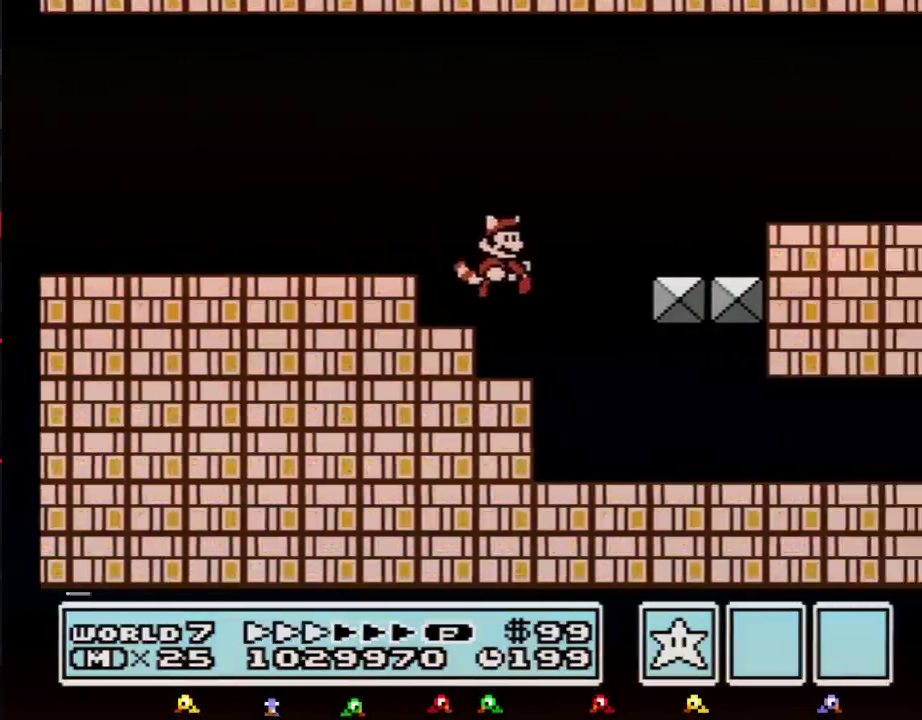
{"buttons": ["B", "DPAD_RIGHT"], "events": []}
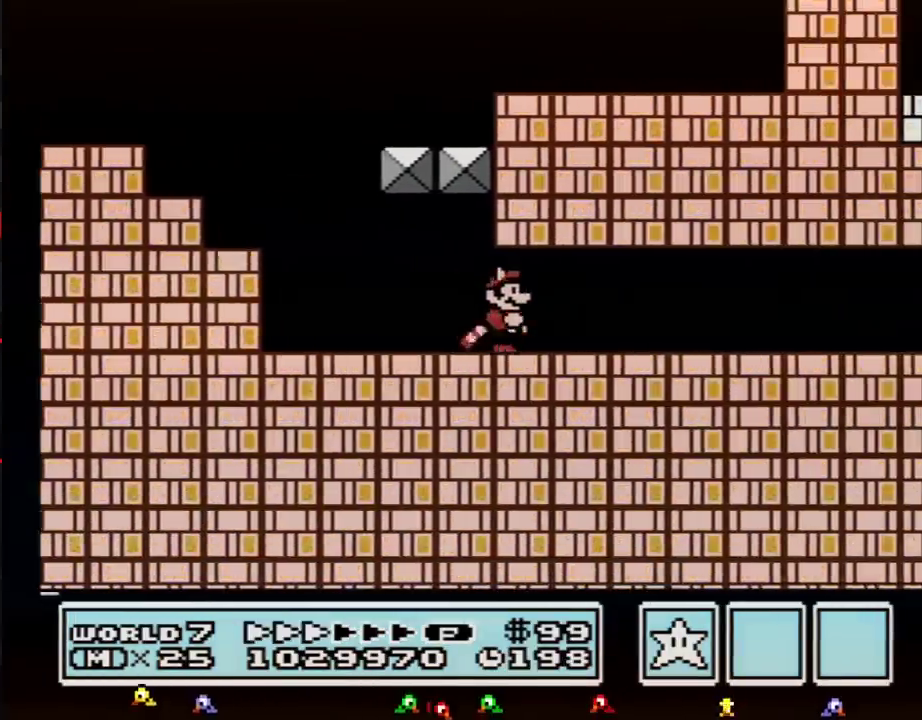
{"buttons": ["B", "DPAD_RIGHT"], "events": [[200, "A", "down"], [283, "A", "up"]]}
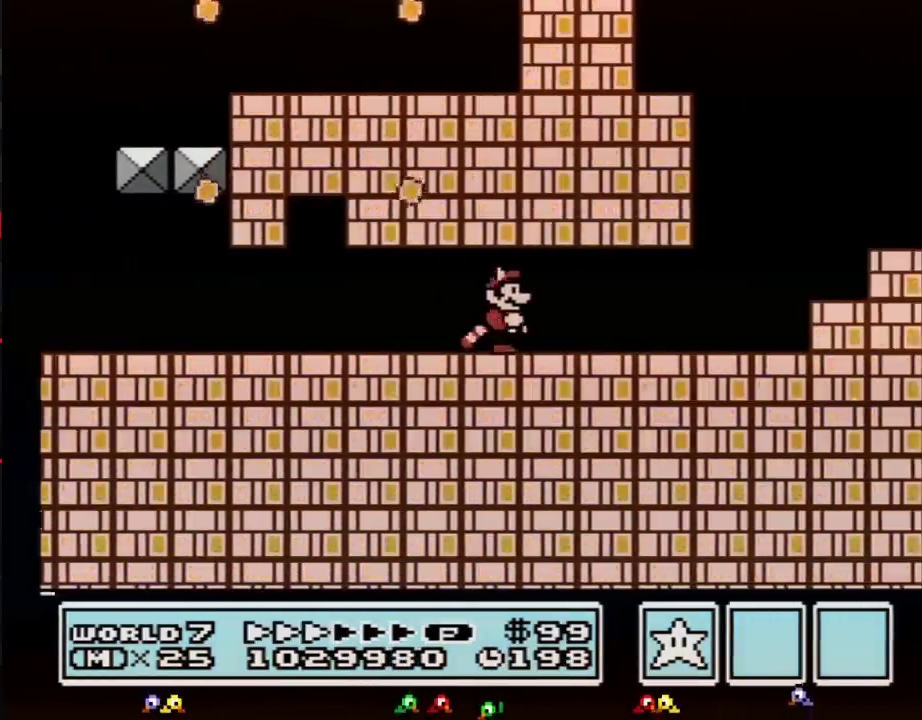
{"buttons": ["B", "DPAD_RIGHT"], "events": []}
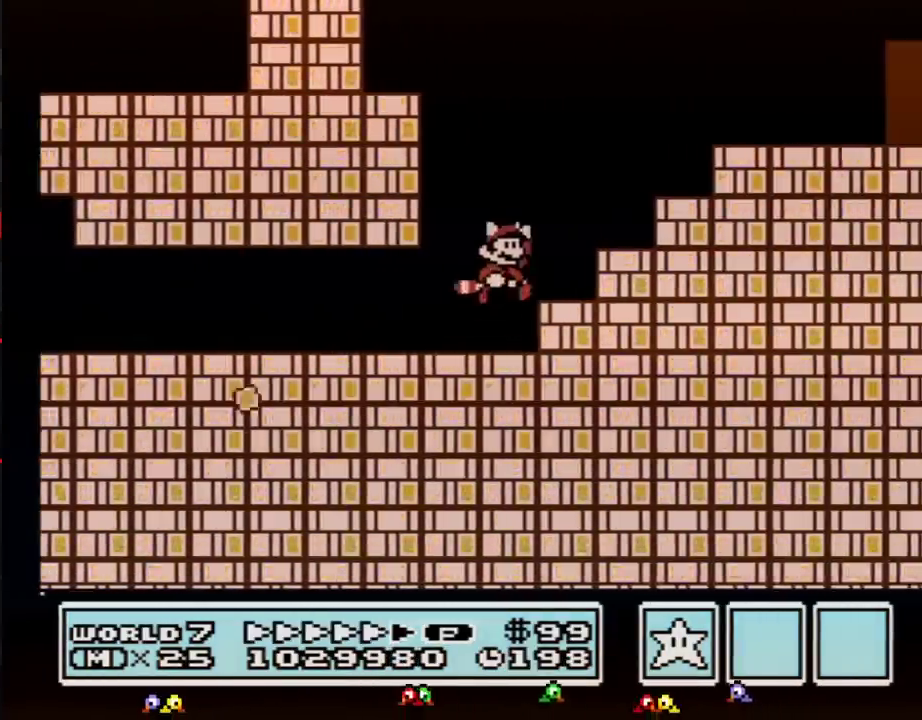
{"buttons": ["B", "DPAD_RIGHT"], "events": [[33, "A", "down"], [317, "A", "up"]]}
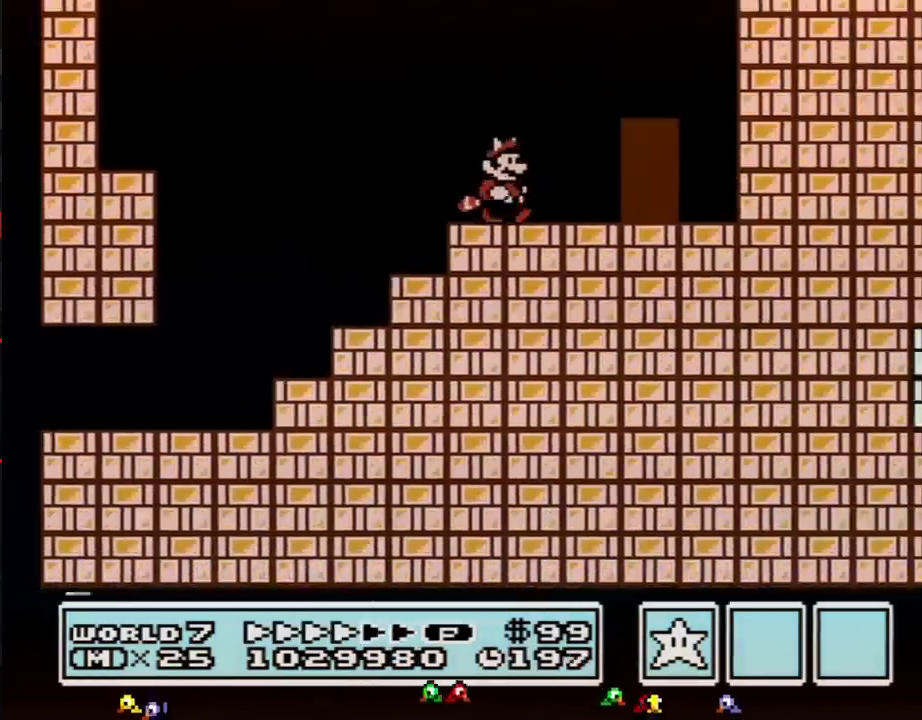
{"buttons": ["B"], "events": [[317, "DPAD_RIGHT", "up"], [383, "DPAD_UP", "down"], [450, "DPAD_UP", "up"]]}
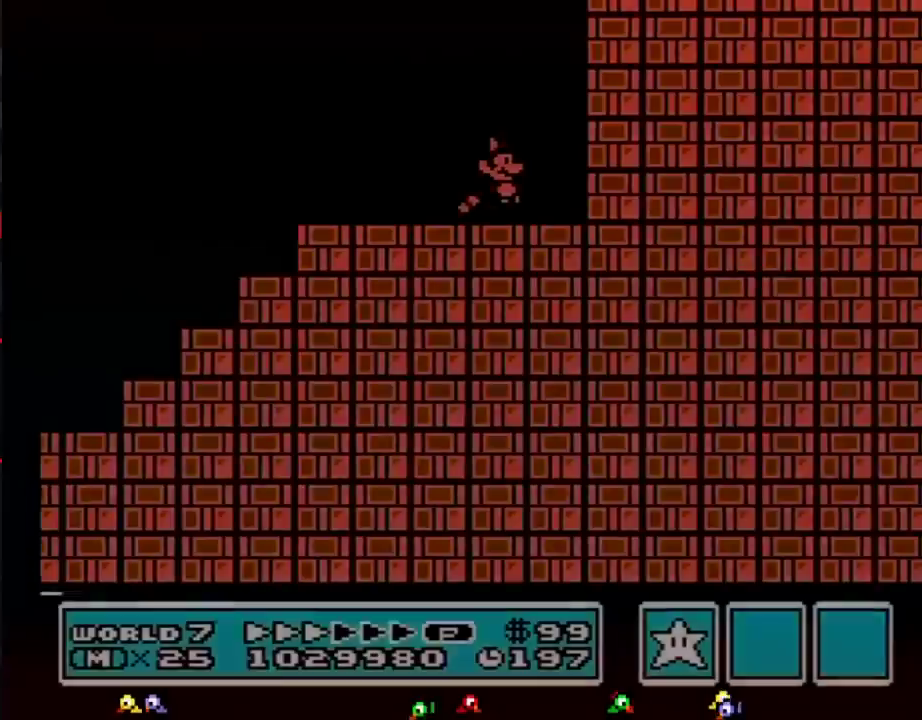
{"buttons": ["B", "DPAD_LEFT"], "events": [[33, "DPAD_LEFT", "down"]]}
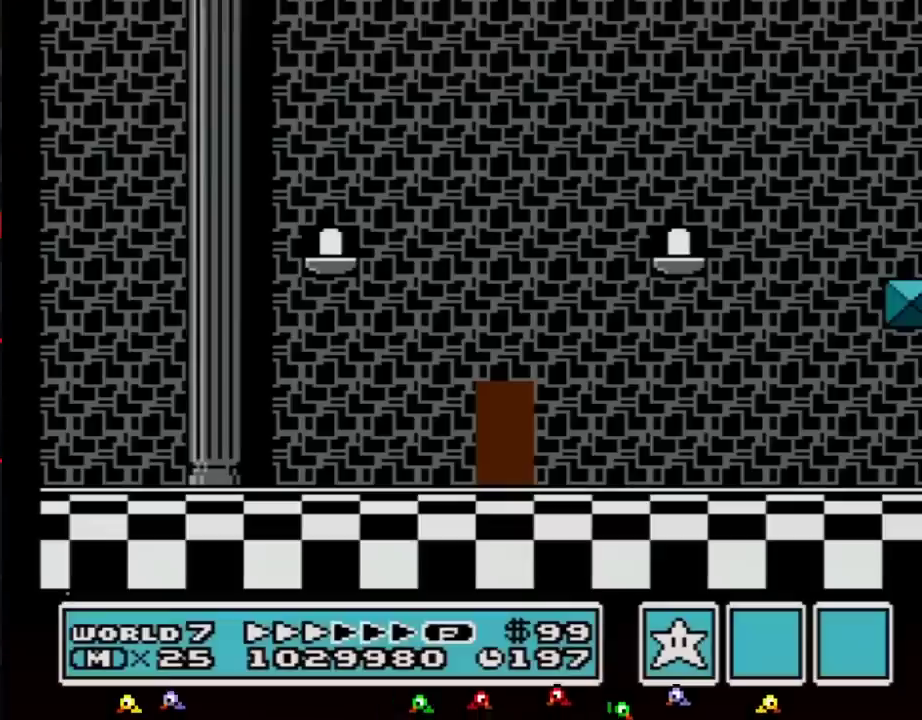
{"buttons": ["B", "DPAD_LEFT"], "events": []}
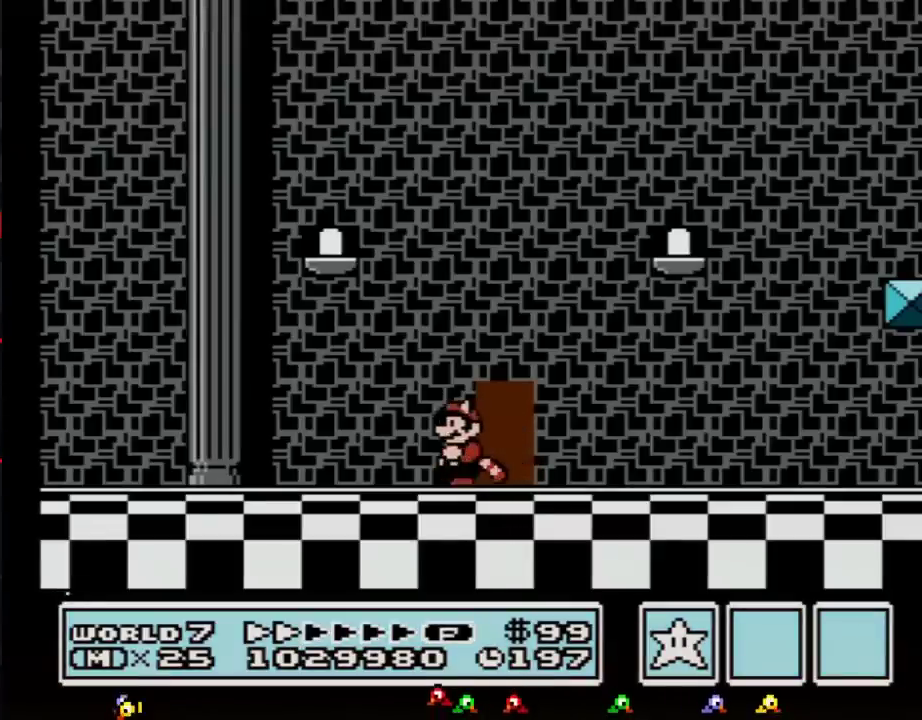
{"buttons": ["B", "DPAD_LEFT"], "events": []}
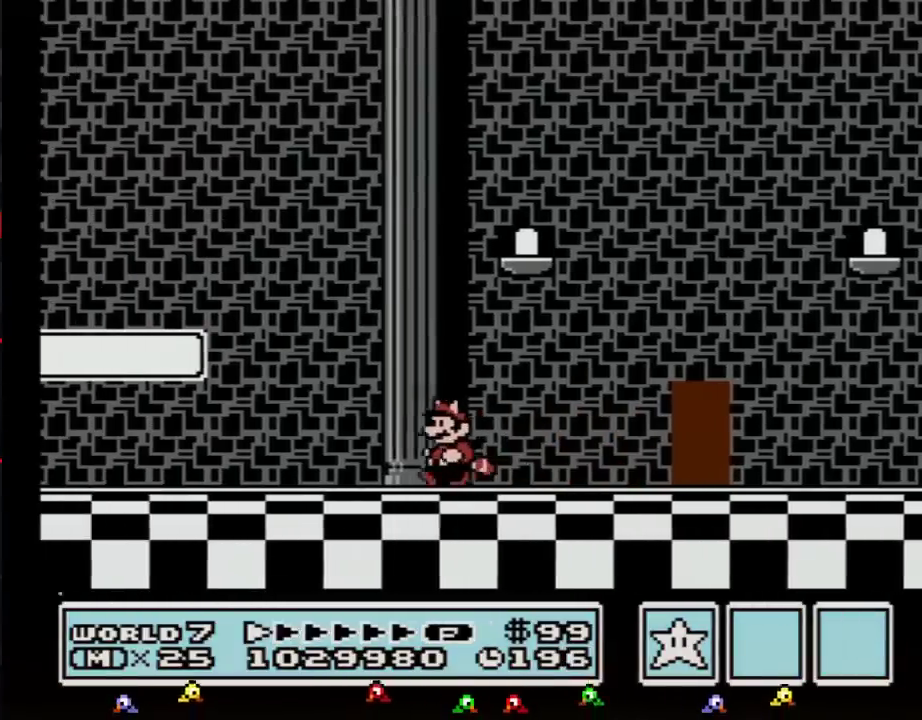
{"buttons": ["B", "DPAD_LEFT"], "events": []}
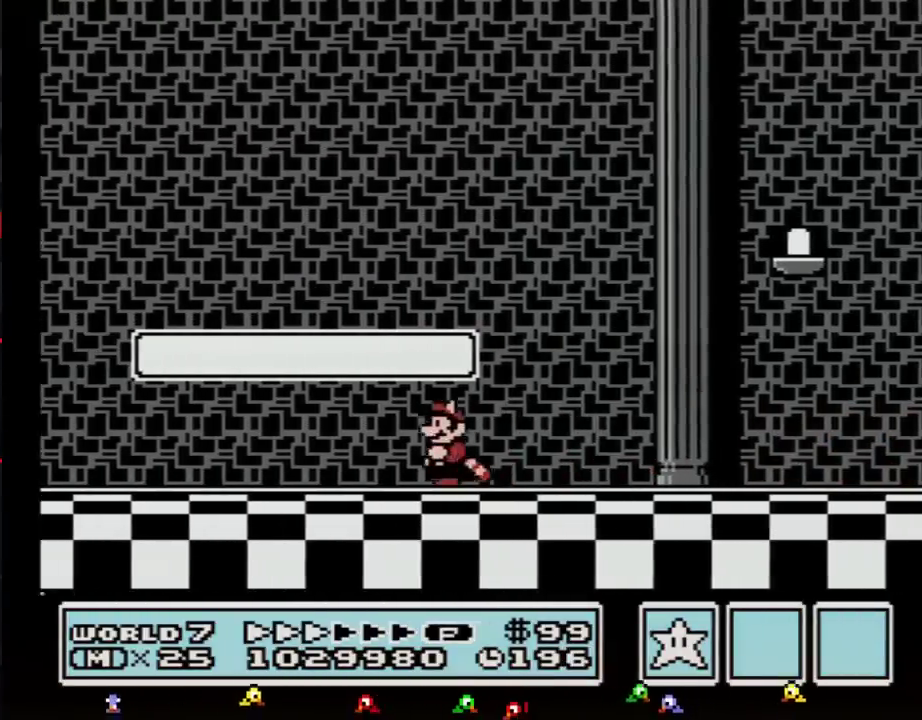
{"buttons": ["B", "DPAD_LEFT"], "events": []}
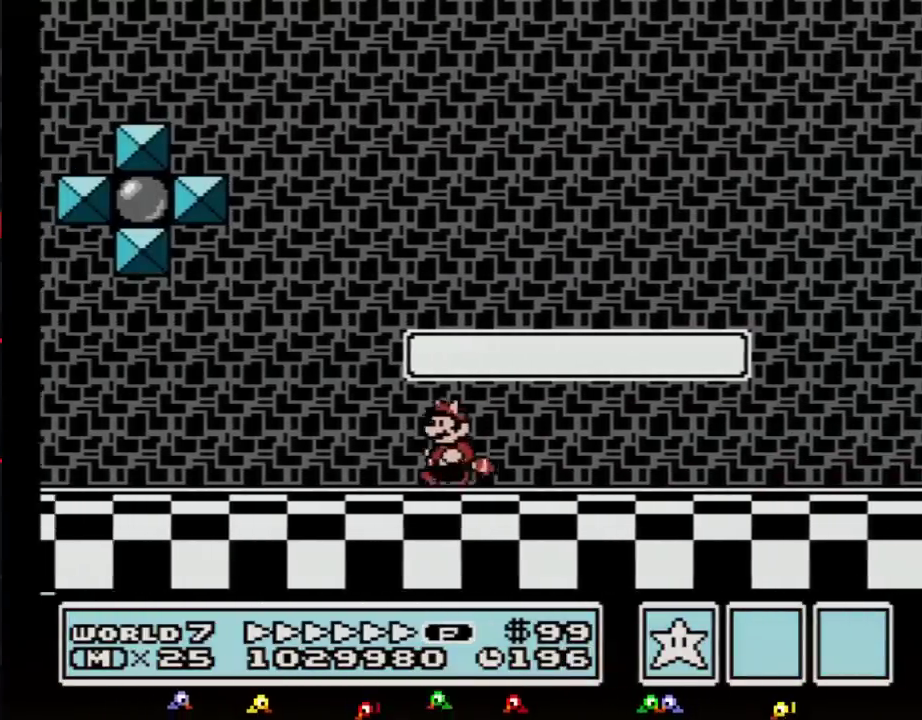
{"buttons": ["A", "B"], "events": [[450, "A", "down"], [500, "DPAD_LEFT", "up"]]}
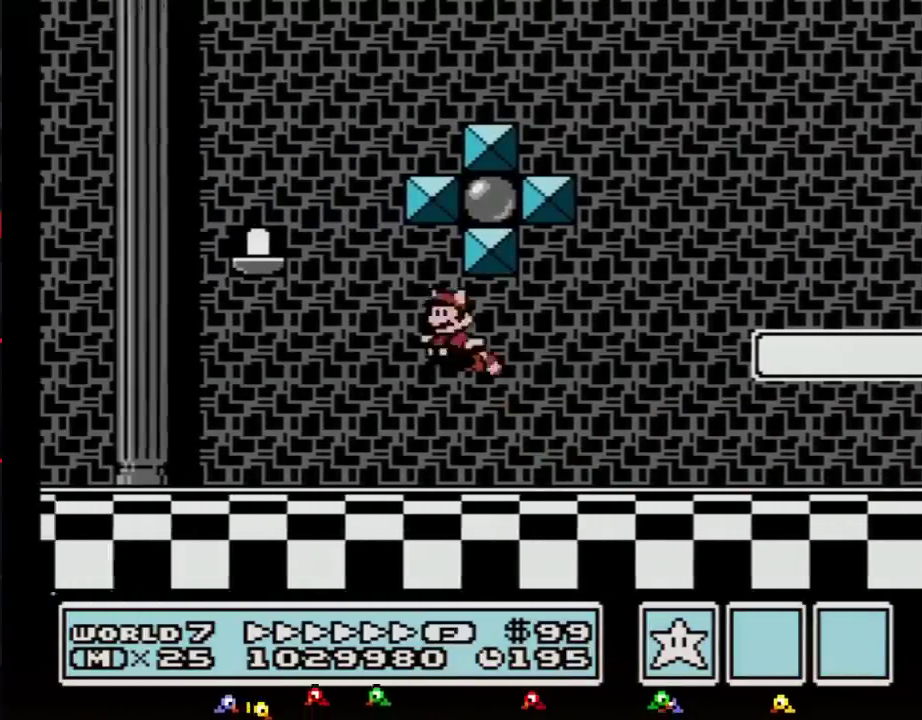
{"buttons": ["A", "B"], "events": [[133, "DPAD_RIGHT", "down"], [250, "A", "up"], [350, "A", "down"], [383, "DPAD_RIGHT", "up"], [417, "A", "up"], [467, "A", "down"]]}